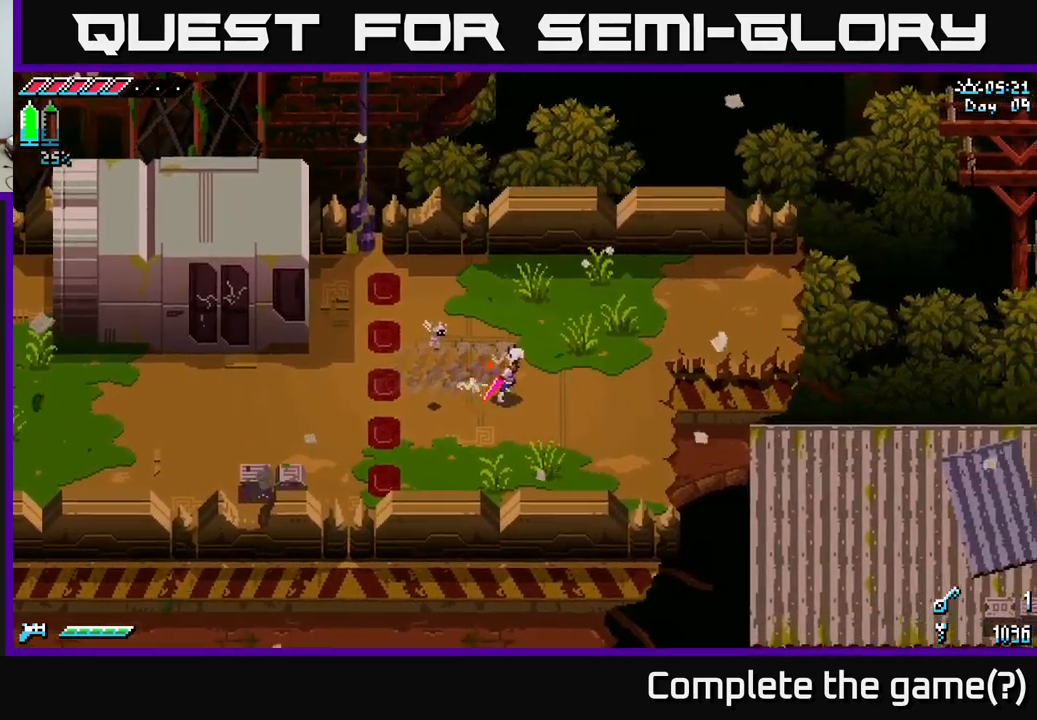
Gameplay with a controller (Xbox layout); each line is a JSON object with the inputs held at the frame after it. "events" lists button and stick changes between this image and that frame as [ms after this image, input, new state], when the widget could be followed in between.
{"buttons": ["X"], "left_stick": "right", "right_stick": "center", "events": []}
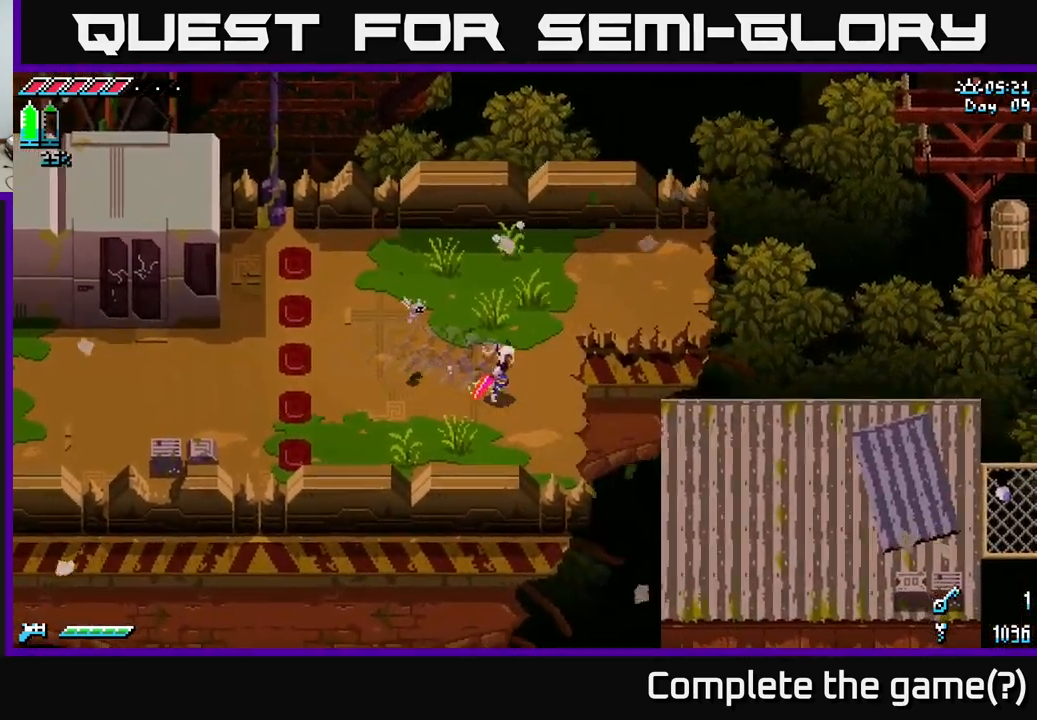
{"buttons": ["A", "X"], "left_stick": "right", "right_stick": "center", "events": [[300, "A", "down"]]}
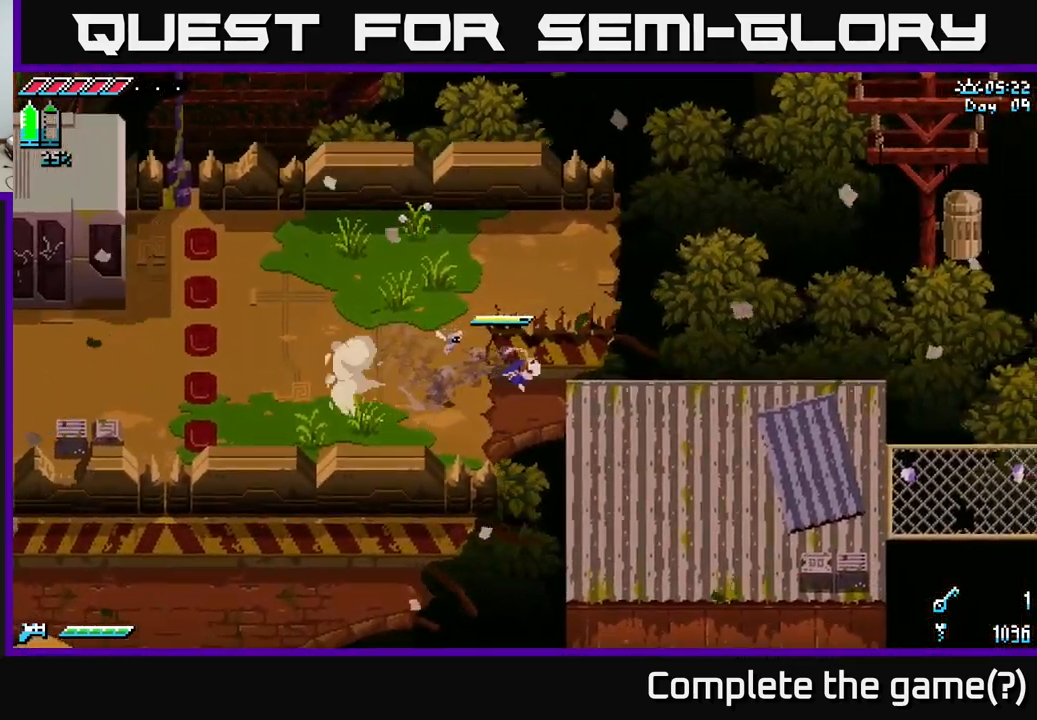
{"buttons": ["X"], "left_stick": "right", "right_stick": "center", "events": [[16, "A", "up"]]}
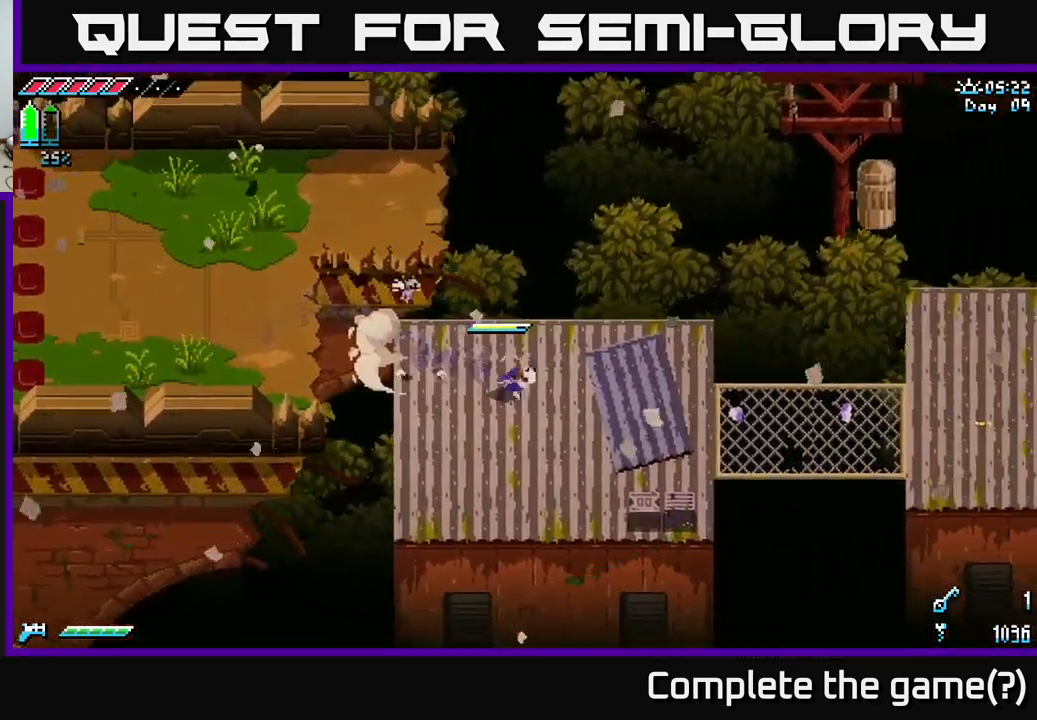
{"buttons": ["X"], "left_stick": "right", "right_stick": "center", "events": [[33, "left_stick", "down-right"], [266, "left_stick", "right"]]}
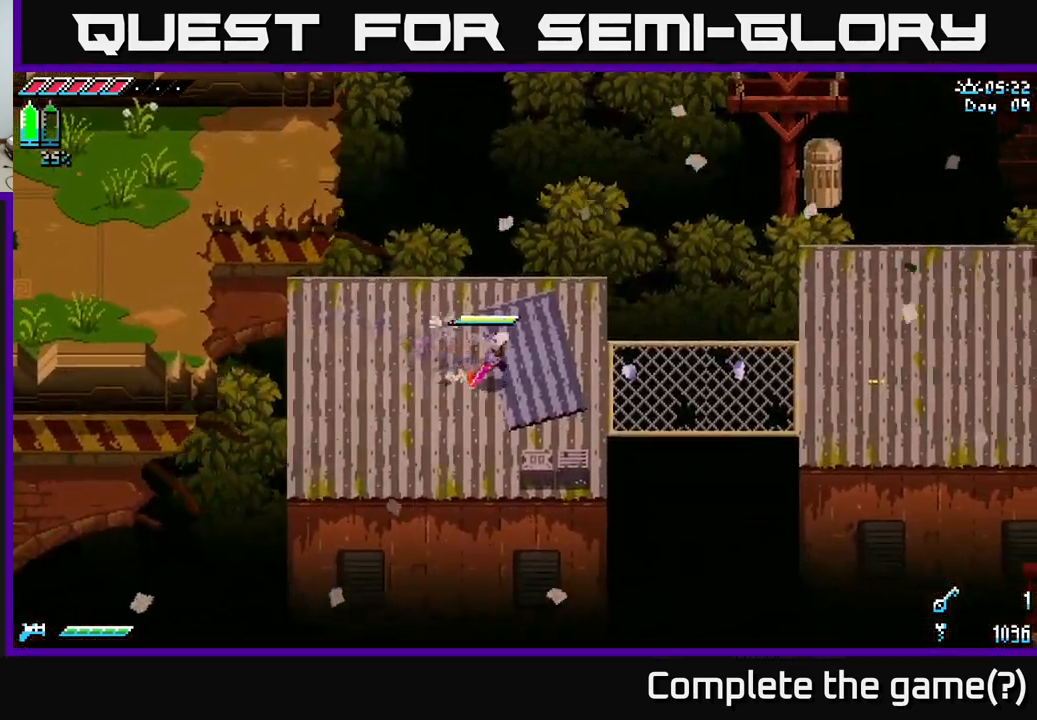
{"buttons": ["X"], "left_stick": "right", "right_stick": "center", "events": [[66, "A", "down"], [200, "A", "up"]]}
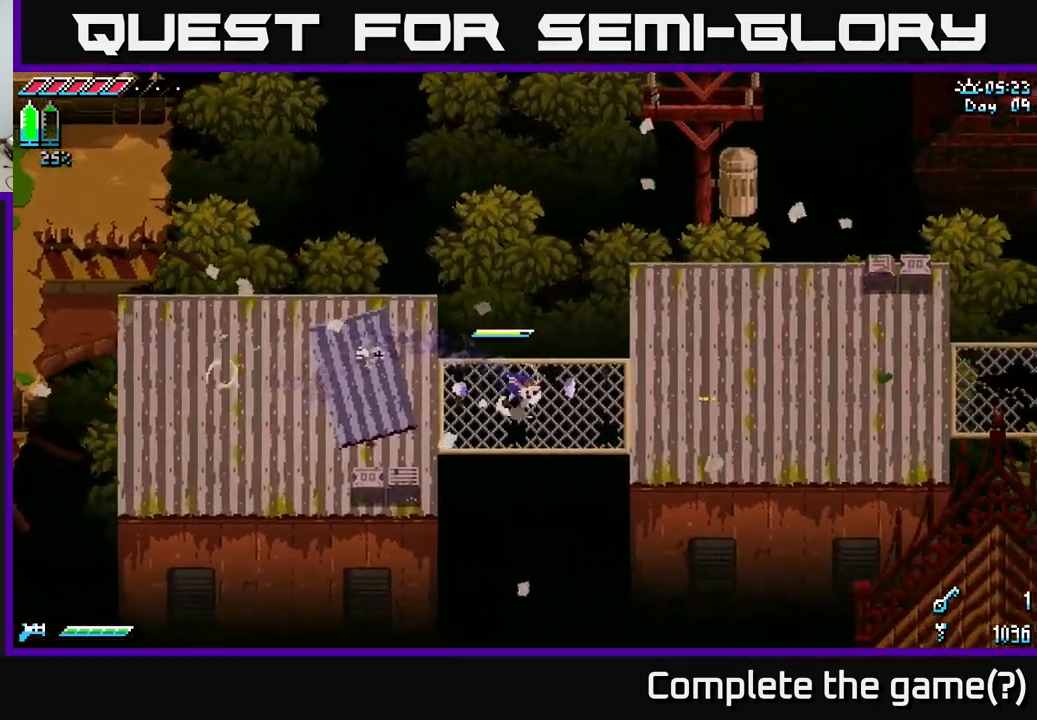
{"buttons": ["X"], "left_stick": "right", "right_stick": "center", "events": [[150, "A", "down"], [233, "A", "up"], [366, "A", "down"], [483, "A", "up"]]}
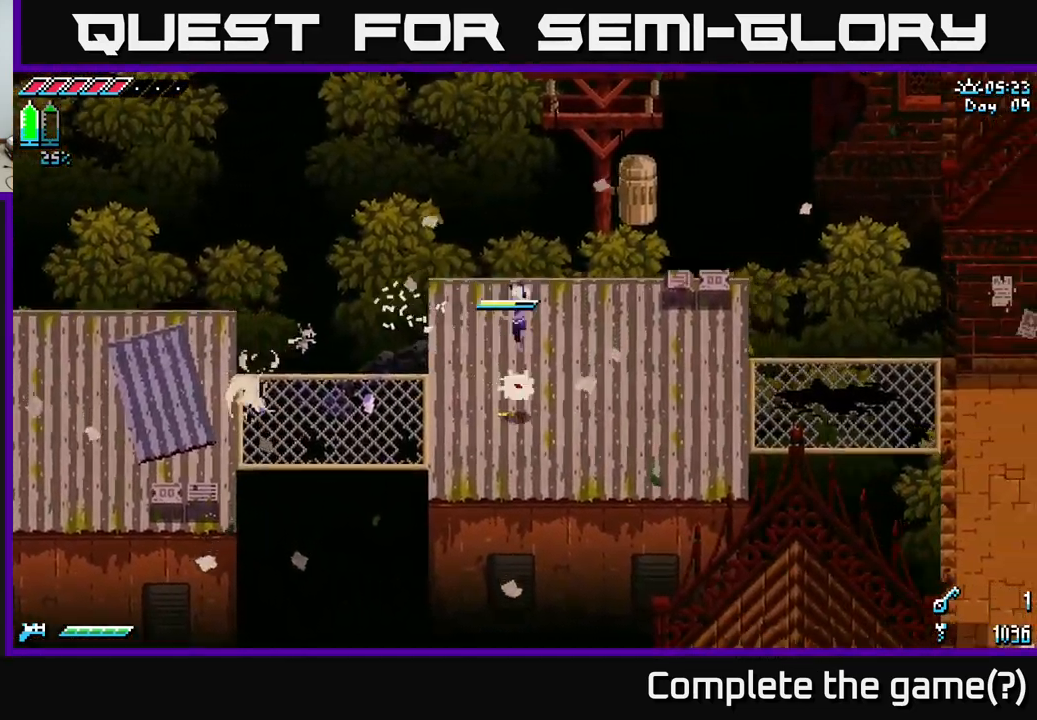
{"buttons": ["X"], "left_stick": "right", "right_stick": "center", "events": []}
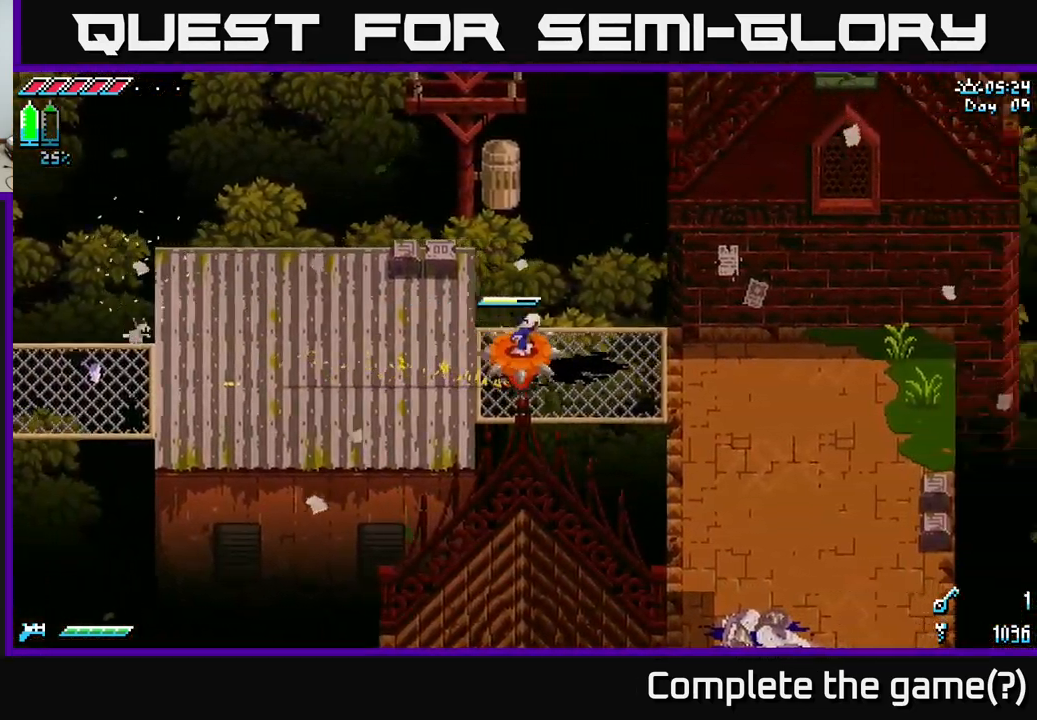
{"buttons": ["X"], "left_stick": "down", "right_stick": "center", "events": [[183, "left_stick", "down-right"], [450, "left_stick", "down"]]}
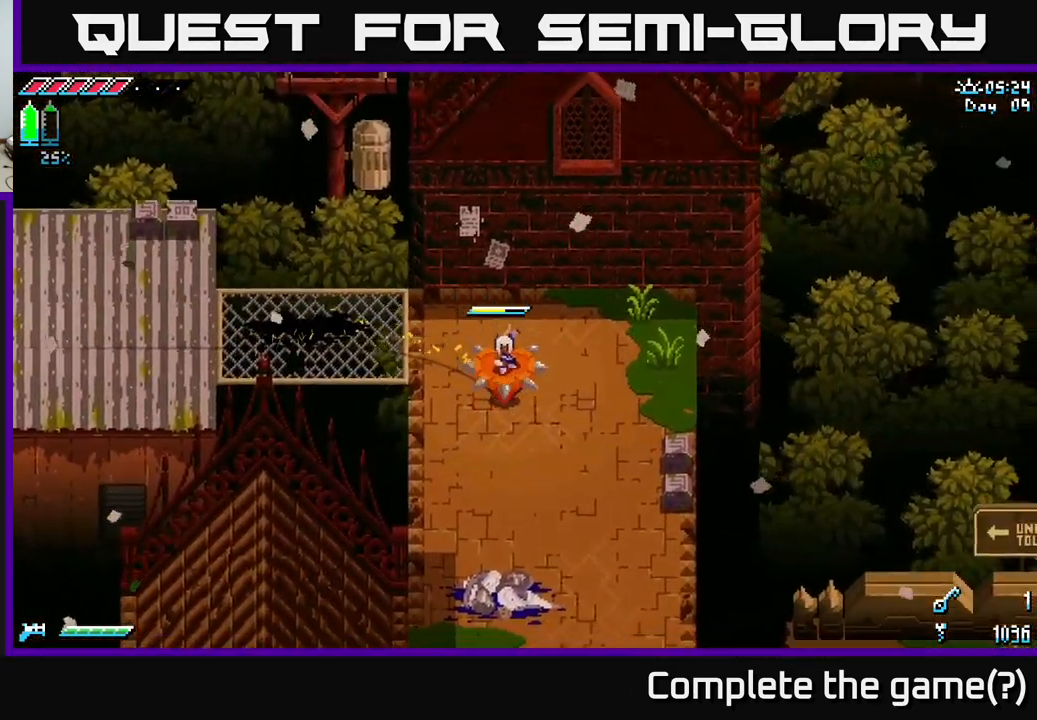
{"buttons": ["X"], "left_stick": "down", "right_stick": "center", "events": []}
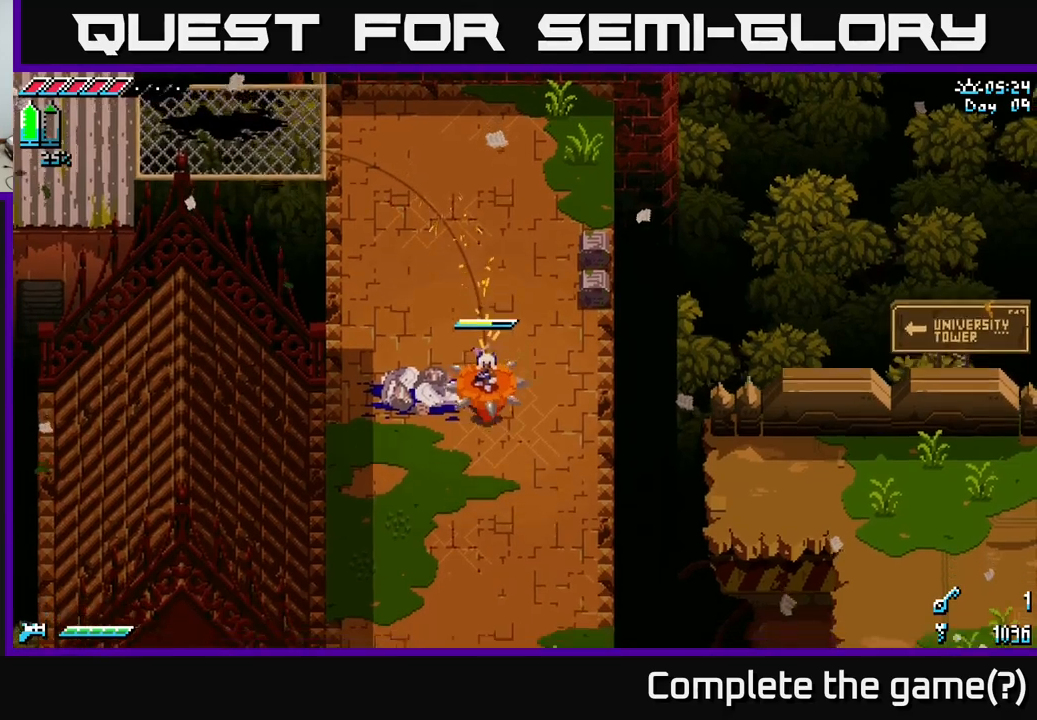
{"buttons": ["X"], "left_stick": "right", "right_stick": "center", "events": [[67, "left_stick", "down-right"], [200, "left_stick", "right"]]}
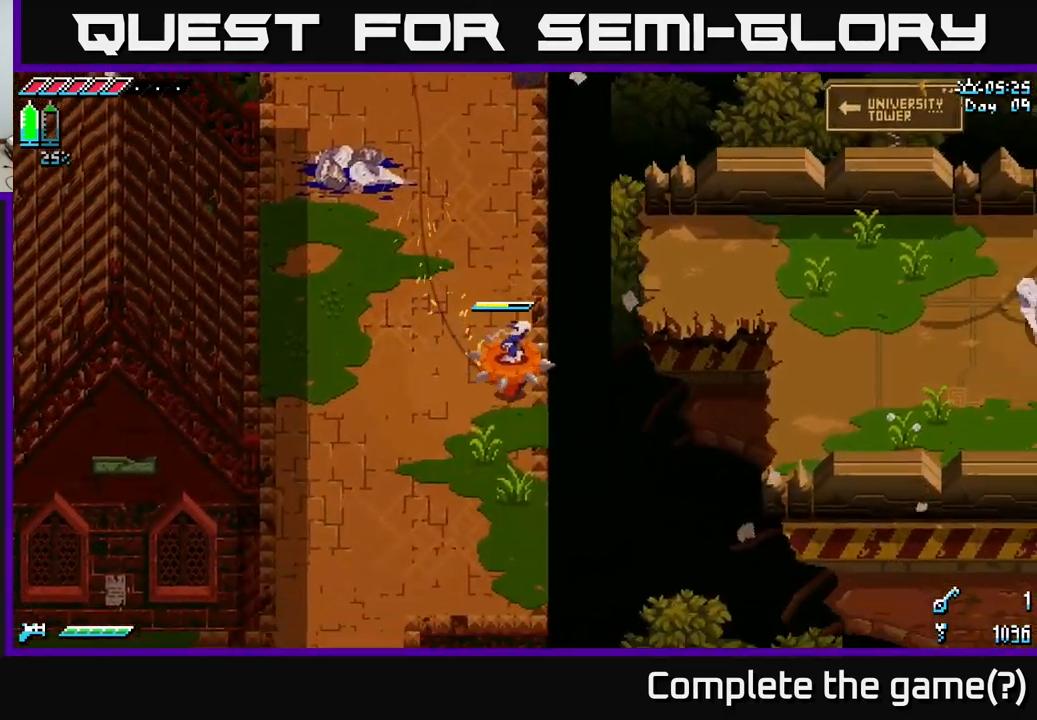
{"buttons": ["X", "R2"], "left_stick": "up-right", "right_stick": "center", "events": [[83, "A", "down"], [283, "left_stick", "up-right"], [300, "A", "up"], [500, "R2", "down"]]}
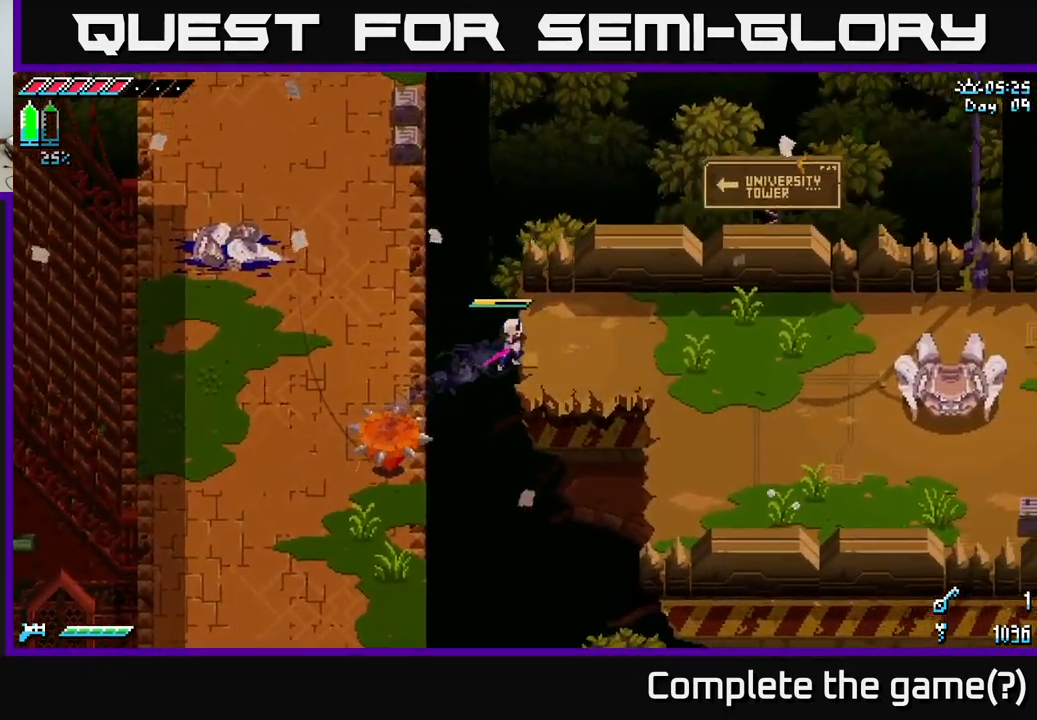
{"buttons": ["X"], "left_stick": "right", "right_stick": "center", "events": [[150, "R2", "up"], [267, "left_stick", "right"]]}
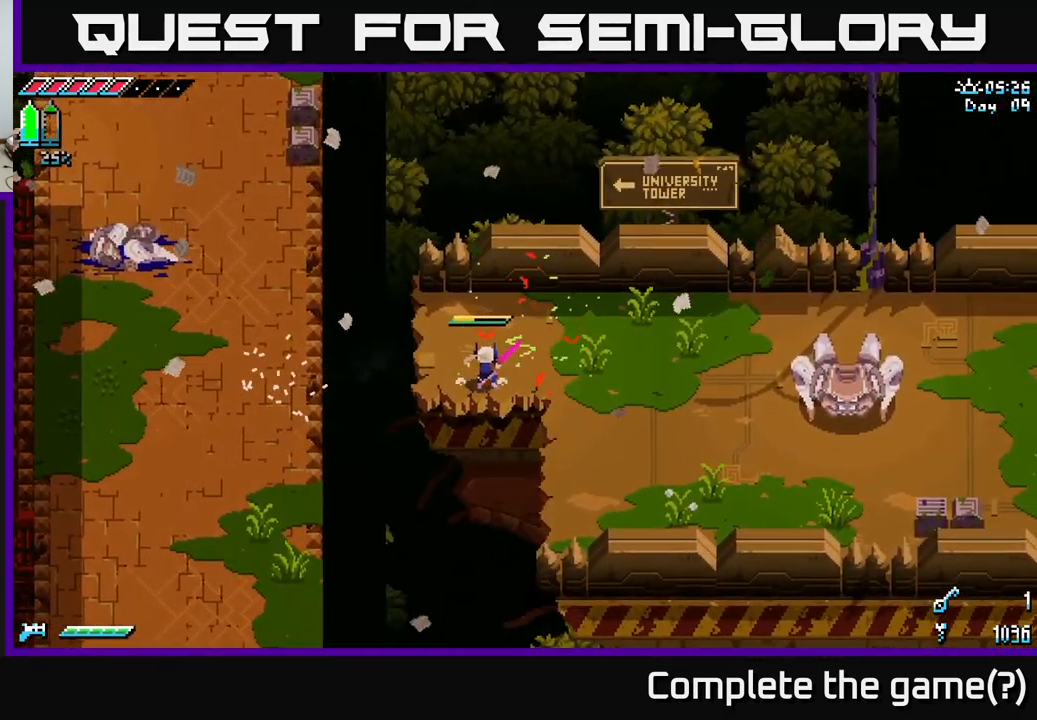
{"buttons": ["X"], "left_stick": "right", "right_stick": "center", "events": []}
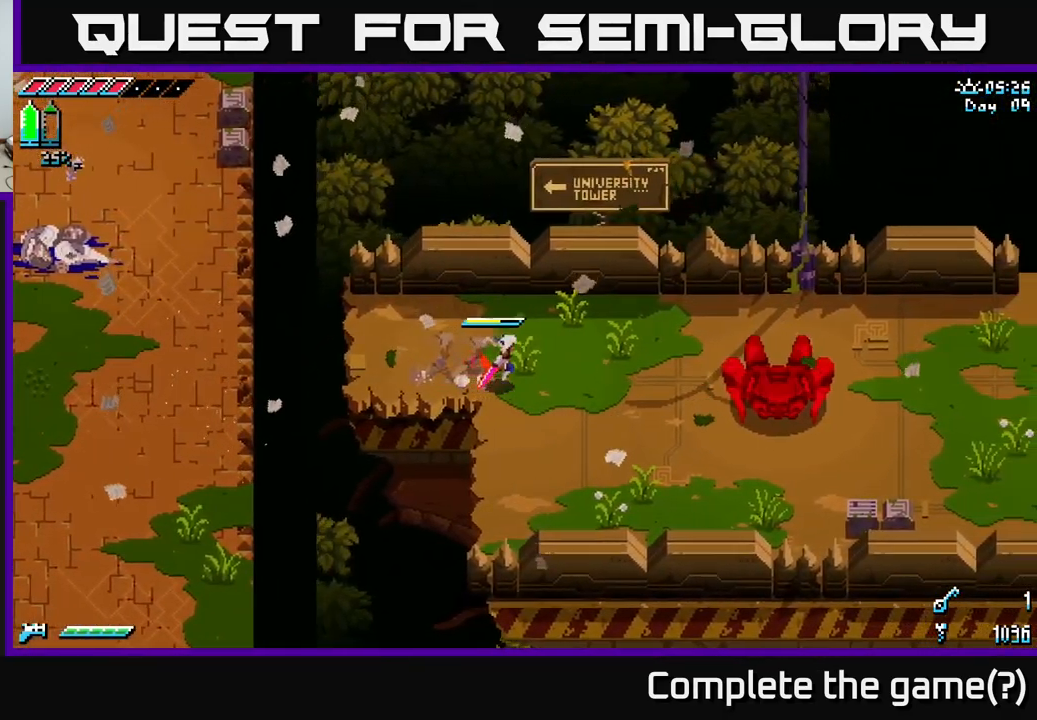
{"buttons": [], "left_stick": "center", "right_stick": "center", "events": [[167, "X", "up"], [283, "left_stick", "center"]]}
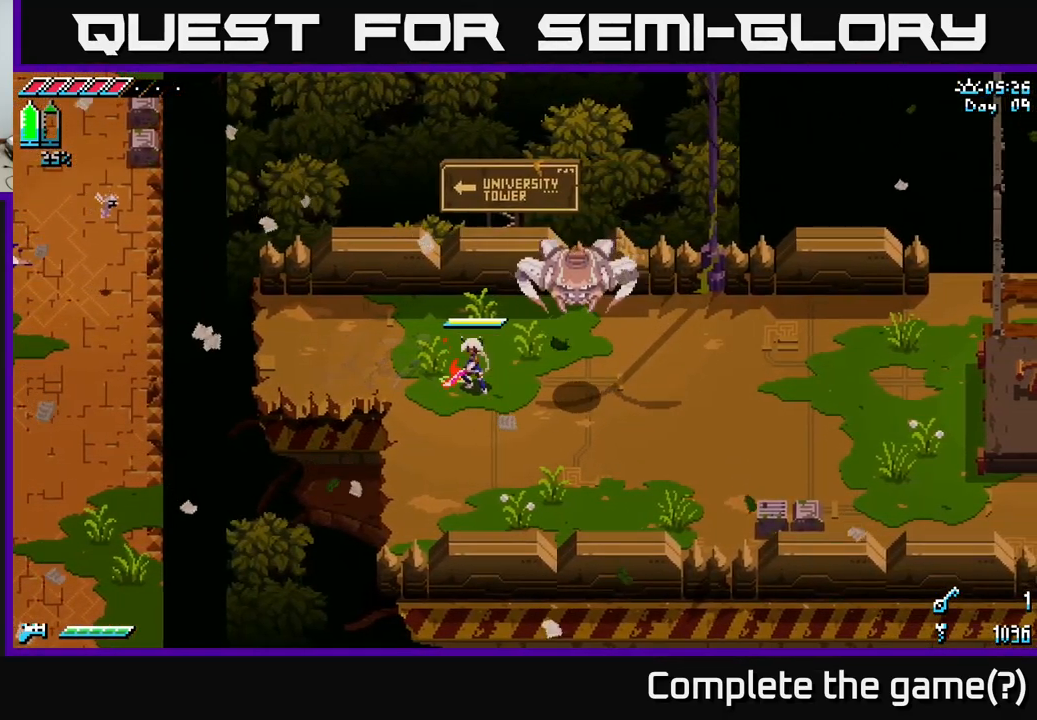
{"buttons": ["X"], "left_stick": "center", "right_stick": "center", "events": [[83, "left_stick", "right"], [133, "B", "down"], [250, "B", "up"], [317, "left_stick", "center"], [500, "X", "down"]]}
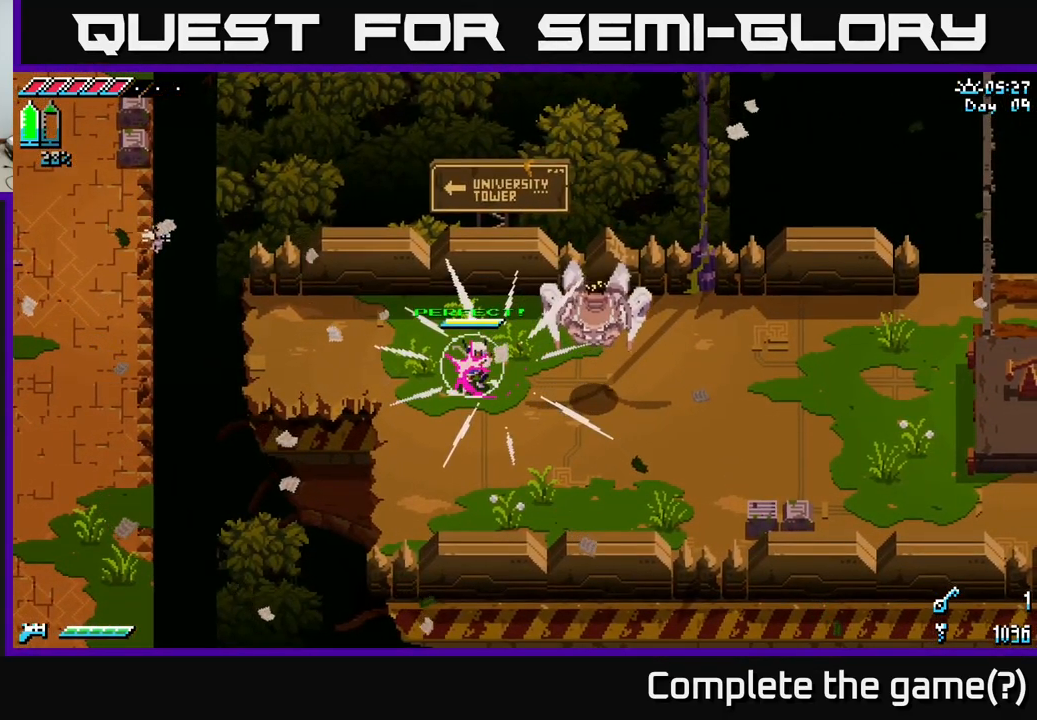
{"buttons": ["A", "X"], "left_stick": "right", "right_stick": "center", "events": [[50, "left_stick", "right"], [450, "A", "down"]]}
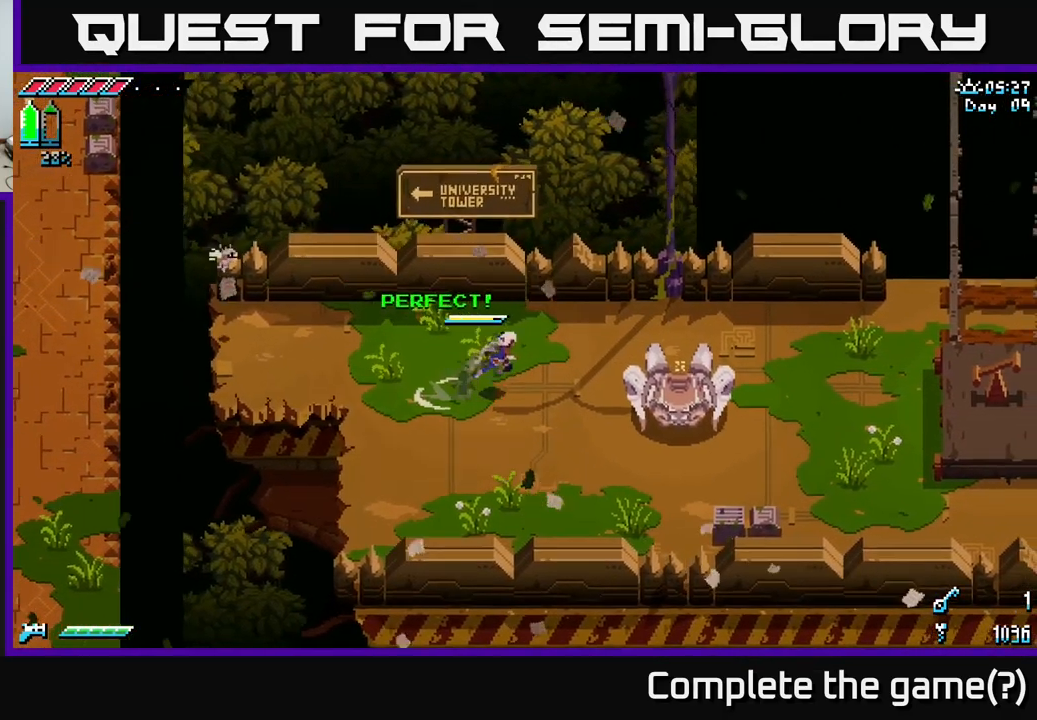
{"buttons": ["X"], "left_stick": "left", "right_stick": "center", "events": [[67, "A", "up"], [267, "R2", "down"], [350, "R2", "up"], [500, "left_stick", "left"]]}
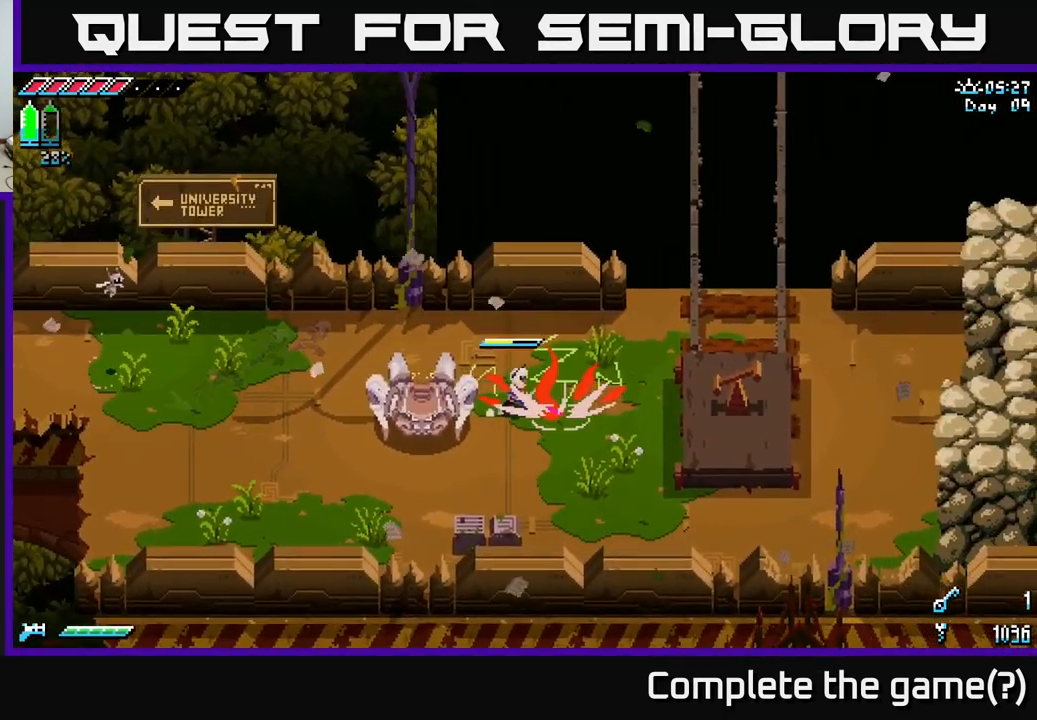
{"buttons": [], "left_stick": "left", "right_stick": "center", "events": [[300, "X", "up"]]}
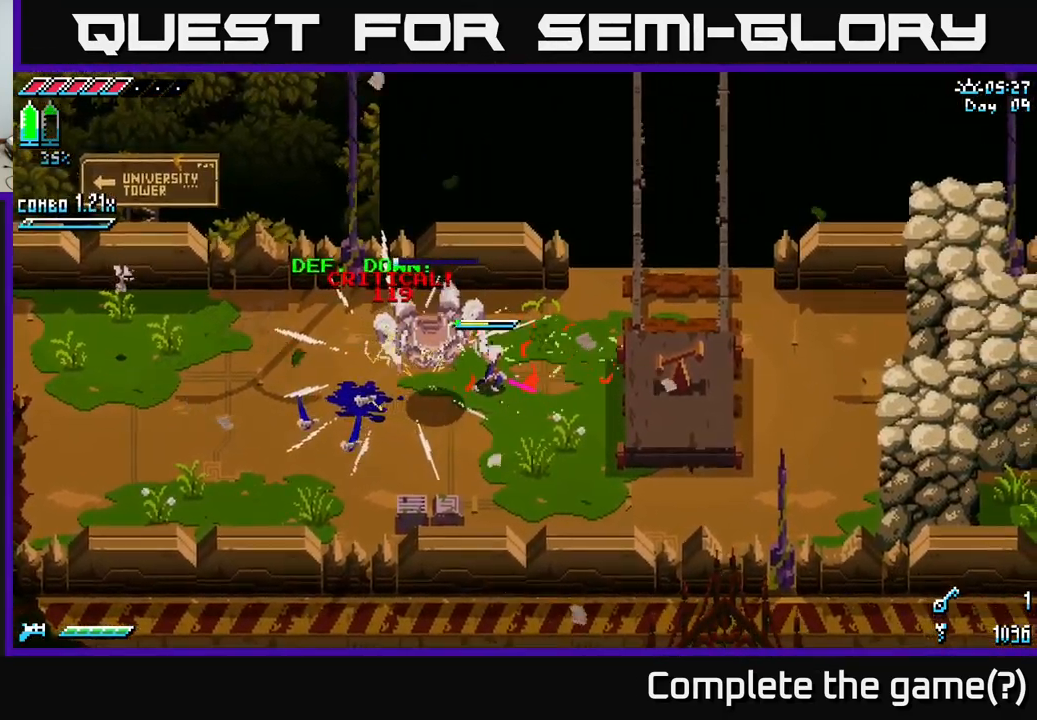
{"buttons": ["X"], "left_stick": "down-left", "right_stick": "center", "events": [[267, "X", "down"], [267, "left_stick", "down-left"]]}
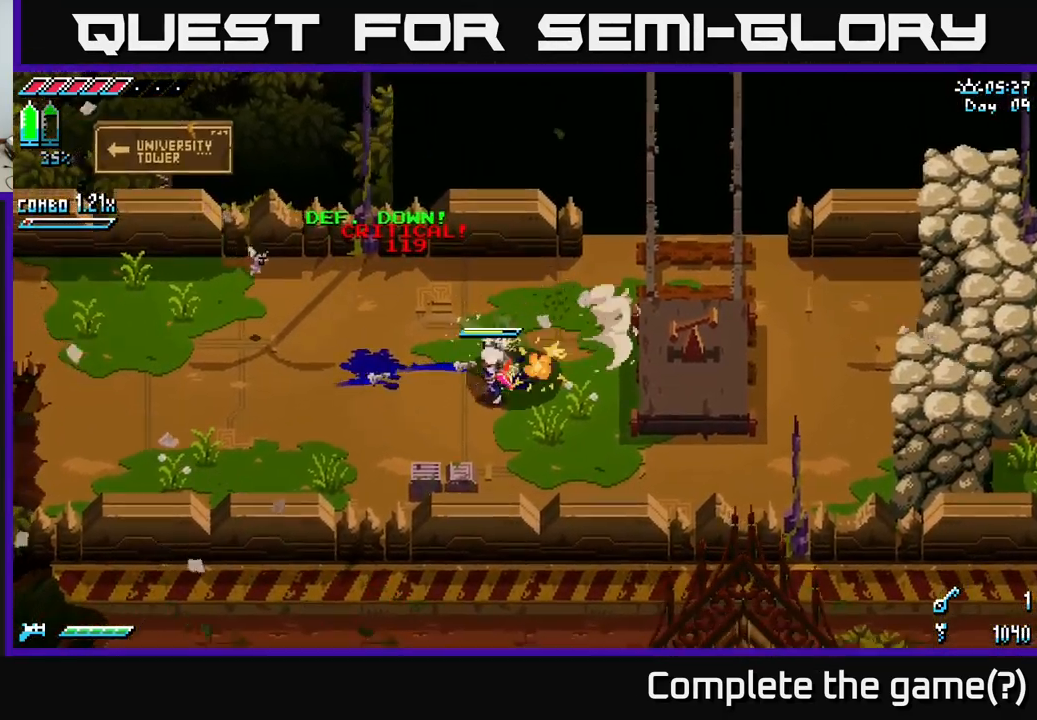
{"buttons": ["X"], "left_stick": "right", "right_stick": "center", "events": [[133, "left_stick", "down-right"], [366, "left_stick", "right"]]}
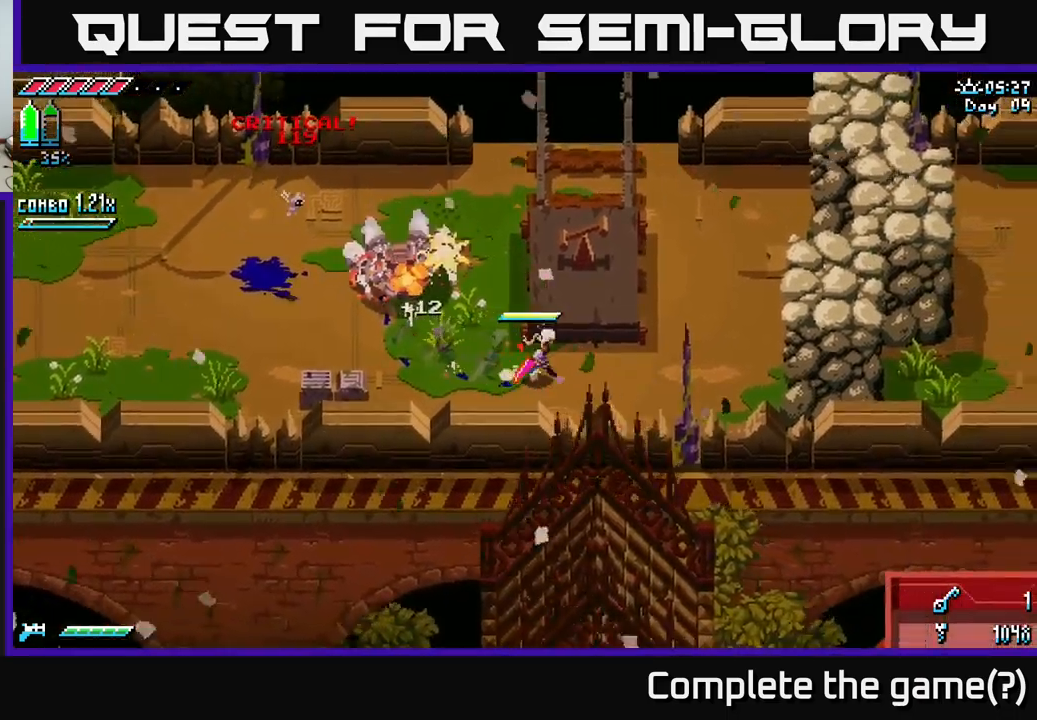
{"buttons": ["X"], "left_stick": "up-right", "right_stick": "center", "events": [[134, "A", "down"], [217, "A", "up"], [334, "left_stick", "up-right"], [384, "A", "down"], [484, "A", "up"]]}
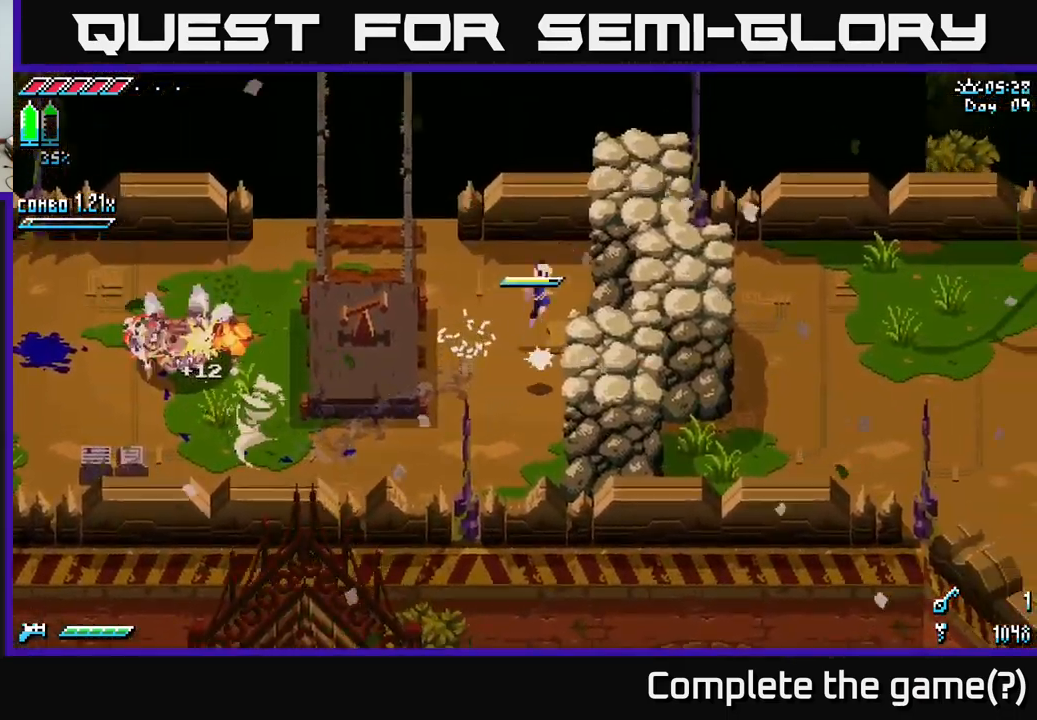
{"buttons": ["X"], "left_stick": "right", "right_stick": "center", "events": [[117, "left_stick", "right"]]}
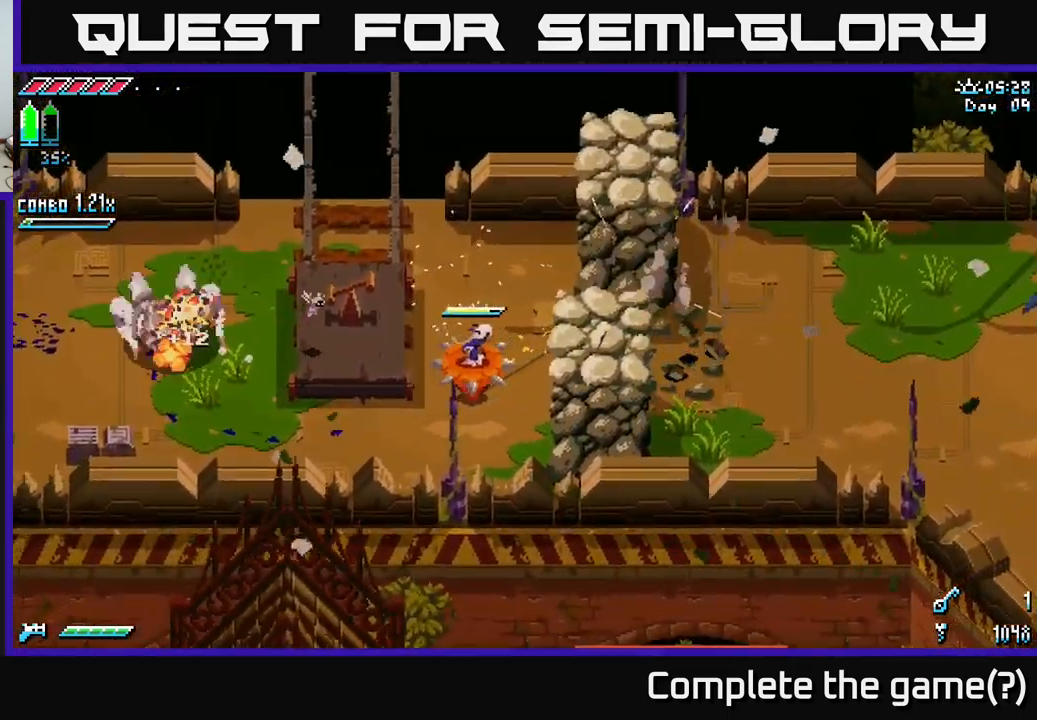
{"buttons": ["X"], "left_stick": "right", "right_stick": "center", "events": []}
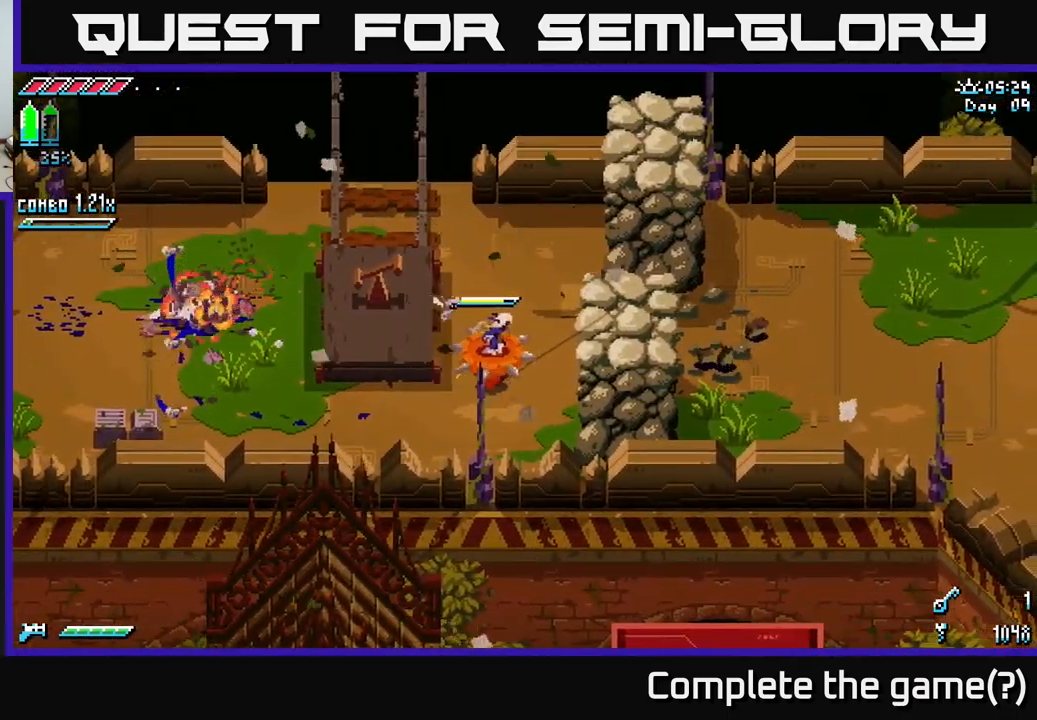
{"buttons": ["X"], "left_stick": "up-right", "right_stick": "center", "events": [[317, "left_stick", "up-right"]]}
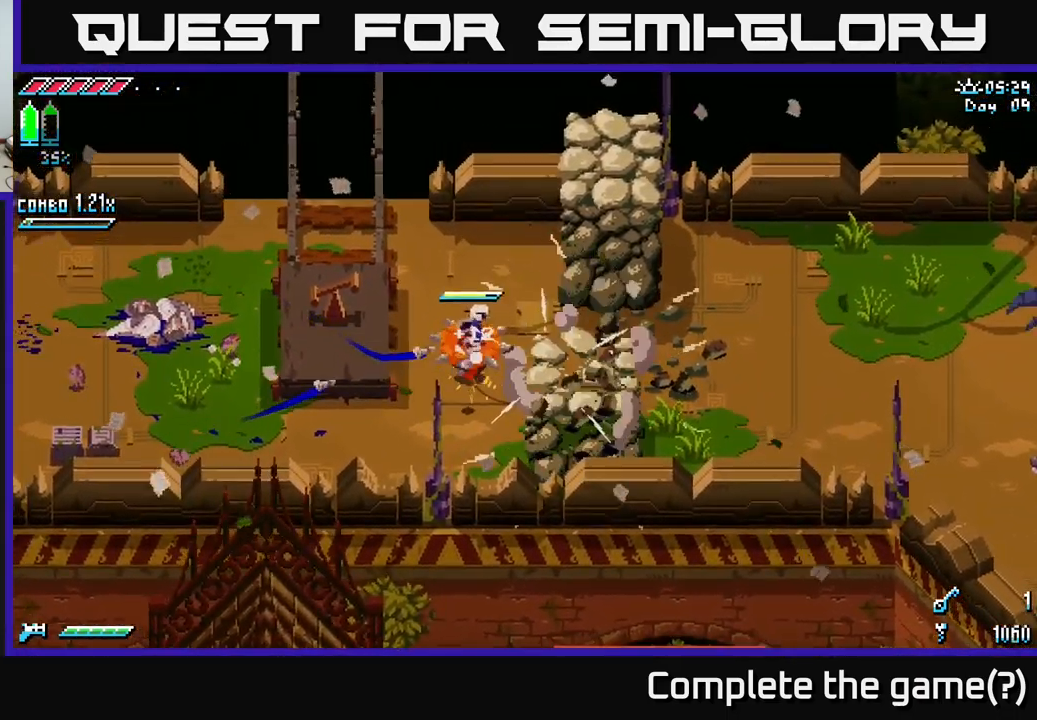
{"buttons": ["X"], "left_stick": "right", "right_stick": "center", "events": [[334, "left_stick", "right"]]}
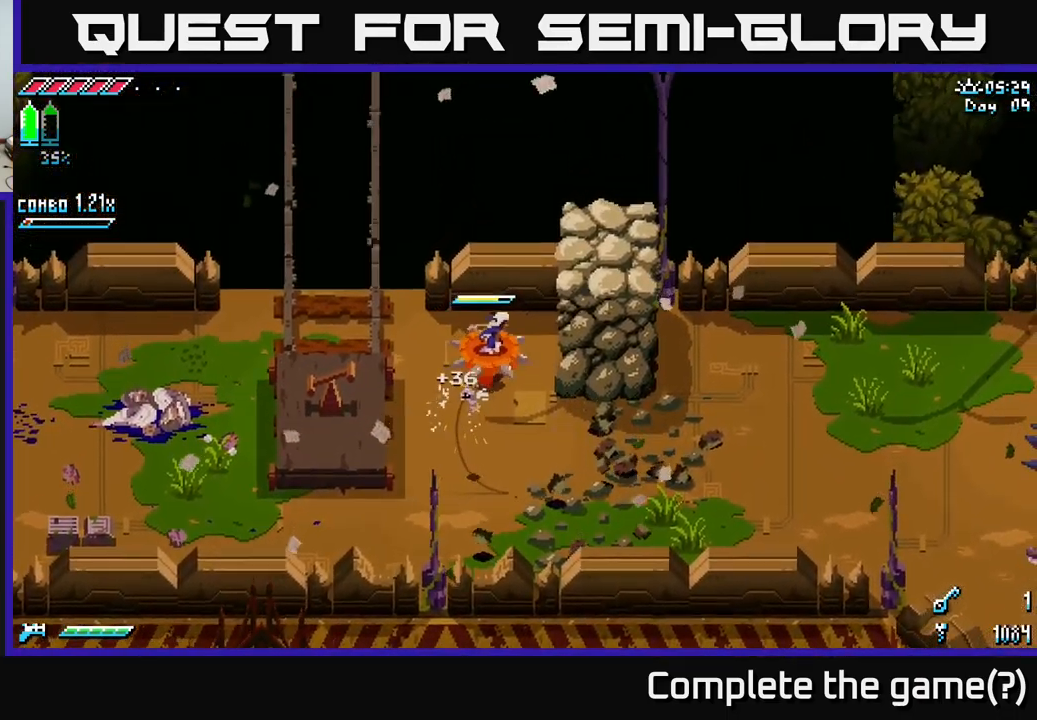
{"buttons": ["X"], "left_stick": "down-right", "right_stick": "center", "events": [[300, "left_stick", "down-right"]]}
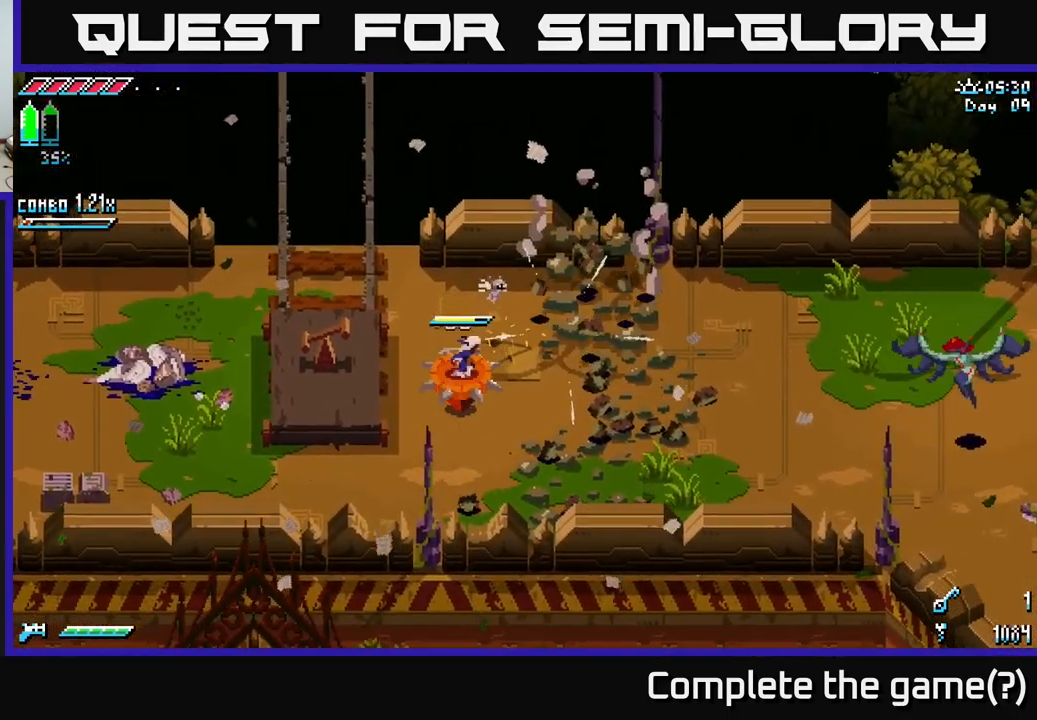
{"buttons": ["X"], "left_stick": "right", "right_stick": "center", "events": [[50, "left_stick", "right"], [250, "left_stick", "up-right"], [400, "left_stick", "right"]]}
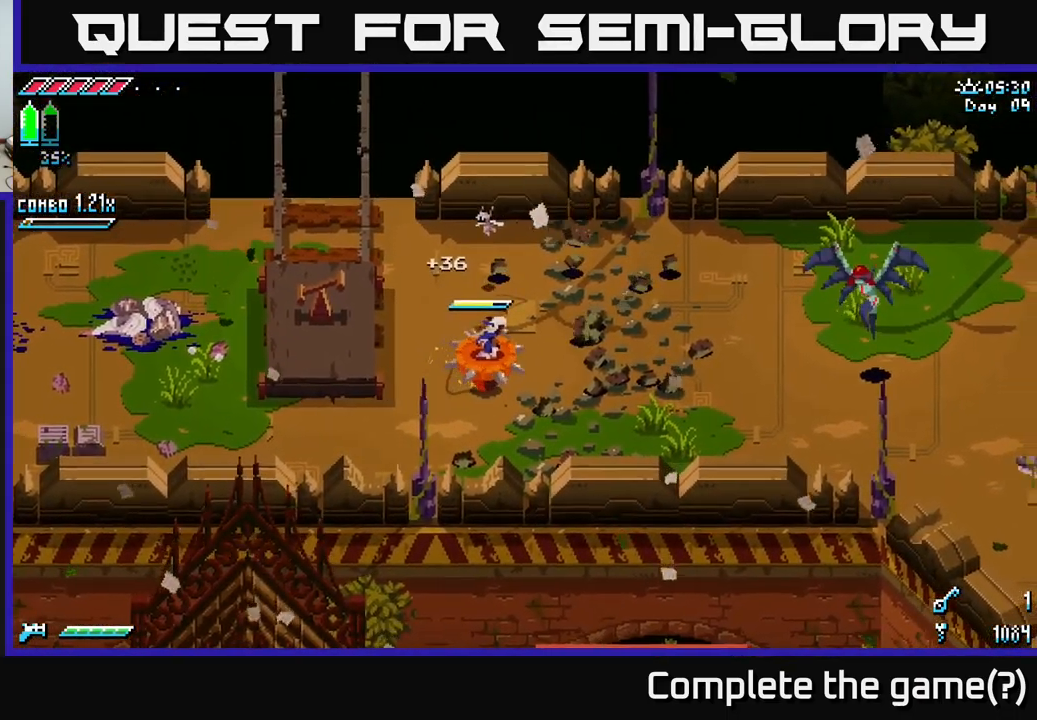
{"buttons": ["X"], "left_stick": "right", "right_stick": "center", "events": [[350, "A", "down"], [484, "A", "up"]]}
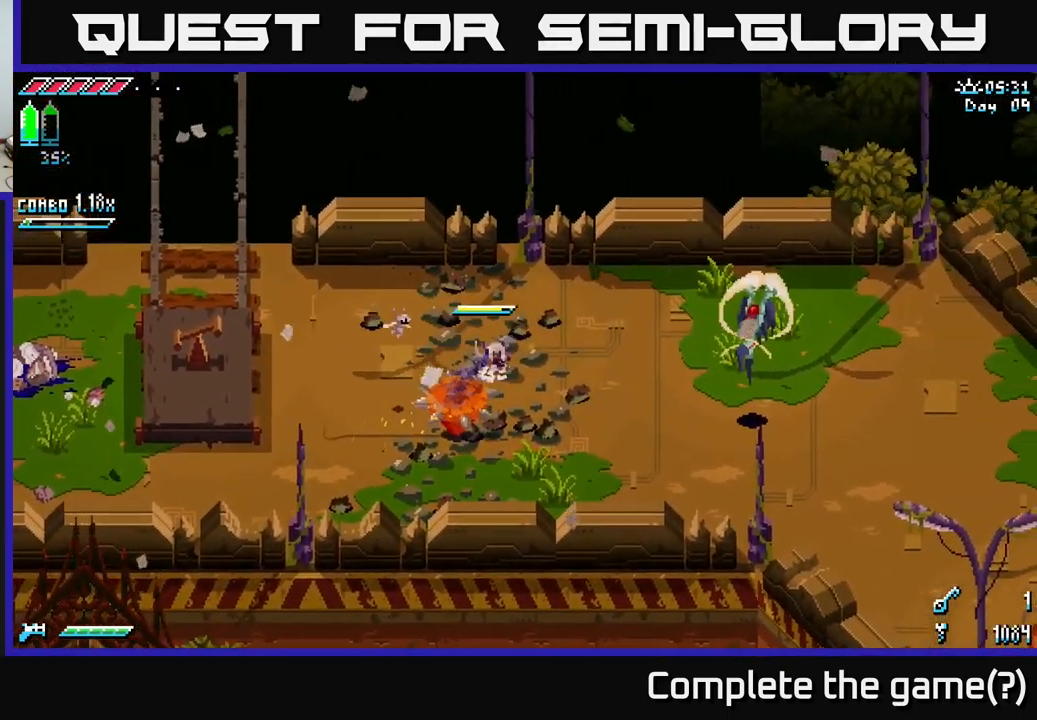
{"buttons": ["X"], "left_stick": "right", "right_stick": "center", "events": [[50, "A", "down"], [200, "A", "up"], [284, "R2", "down"], [384, "R2", "up"]]}
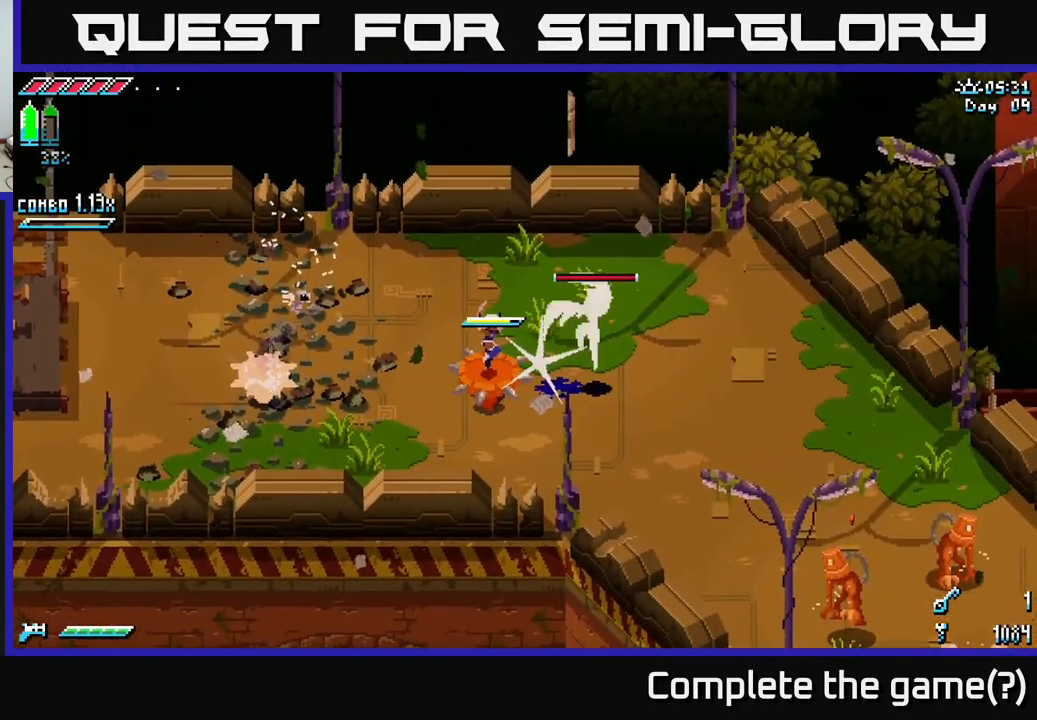
{"buttons": [], "left_stick": "right", "right_stick": "center", "events": [[201, "R2", "down"], [284, "R2", "up"], [401, "A", "down"], [434, "X", "up"], [501, "A", "up"]]}